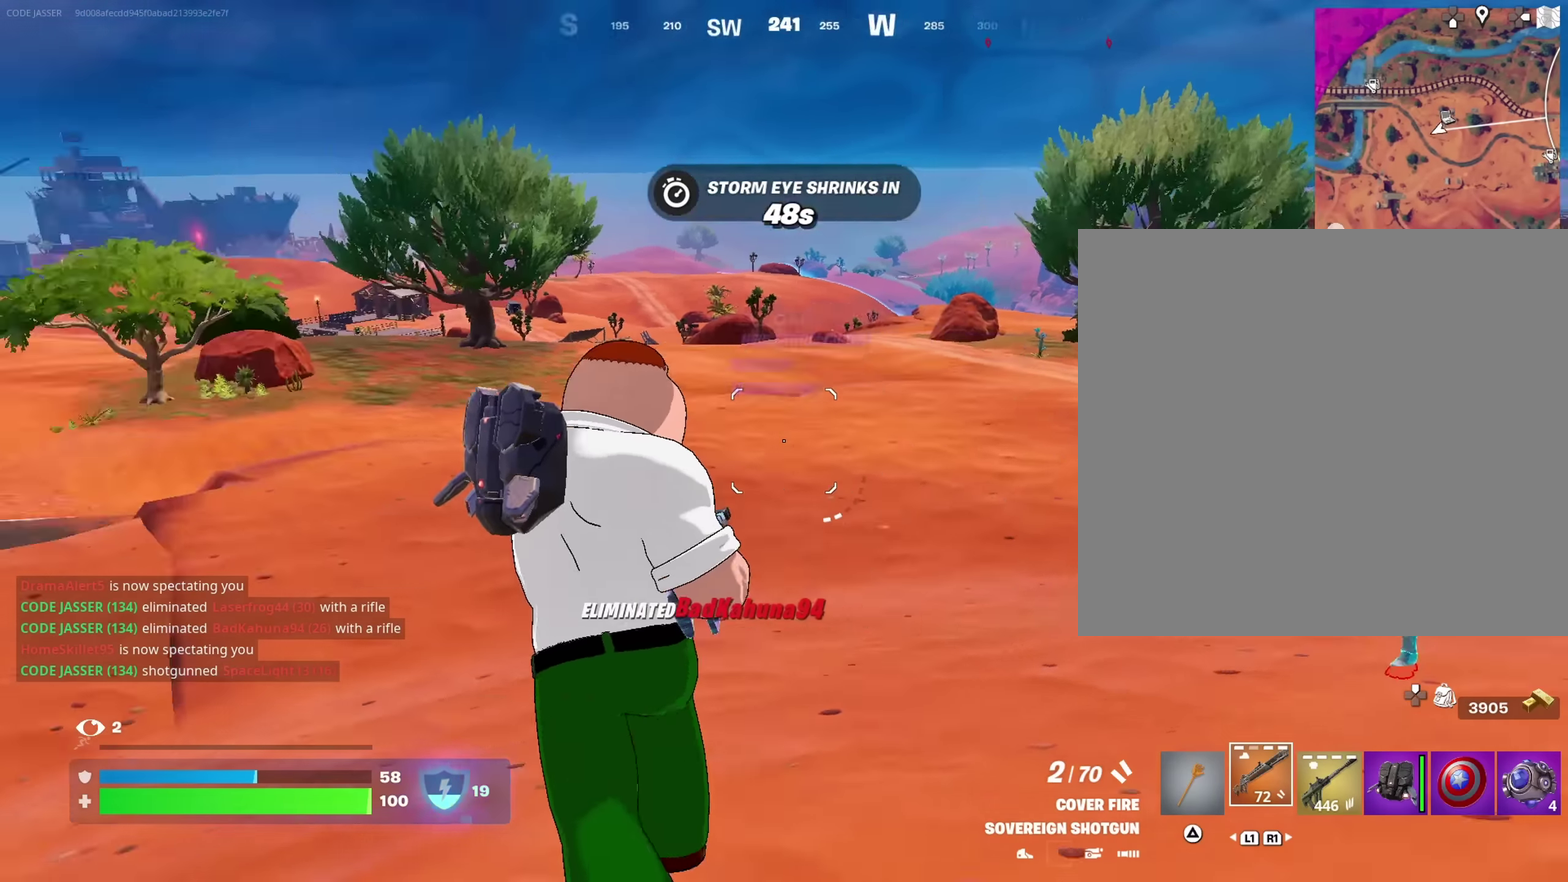
Gameplay with a controller (PlayStation layout); each line is a JSON object with the inputs held at the frame after it (dt_ms = milliseconds from this image to that frame). "events" lists button and stick changes between this image and that frame as [ms after this image, input, new state], when the widget could be followed in between. This document gives stick clicks only as held states, not as events.
{"dt_ms": 617, "buttons": [], "left_stick": "right", "right_stick": "center"}
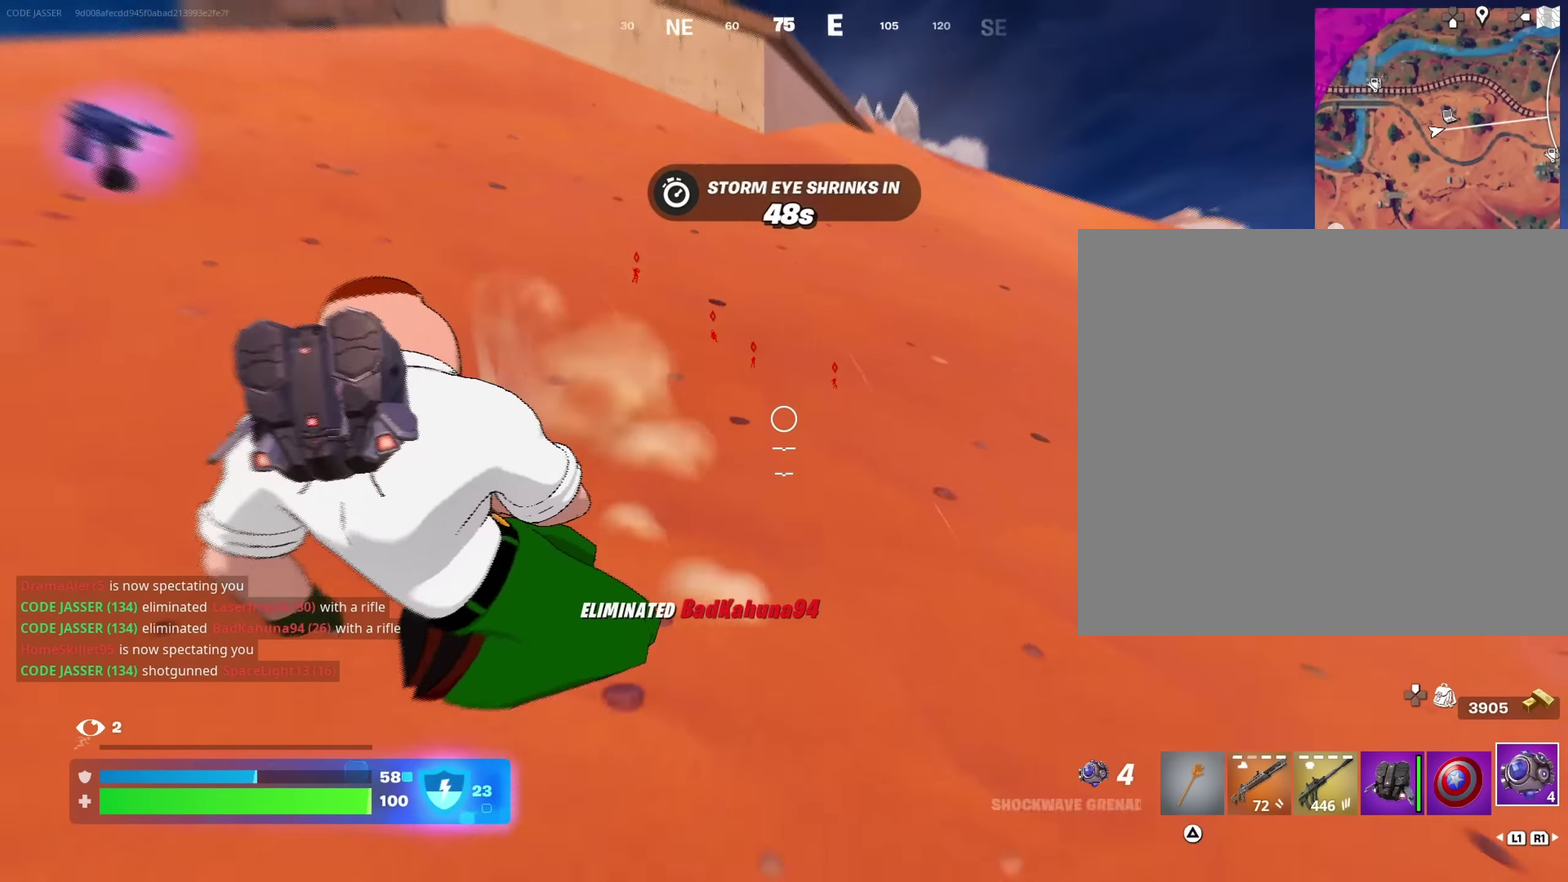
{"dt_ms": 383, "buttons": ["CROSS"], "left_stick": "down-left", "right_stick": "center", "events": [[50, "CROSS", "down"], [100, "CROSS", "up"], [100, "left_stick", "down"], [100, "right_stick", "left"], [183, "left_stick", "down-left"], [233, "right_stick", "center"], [316, "CROSS", "down"]]}
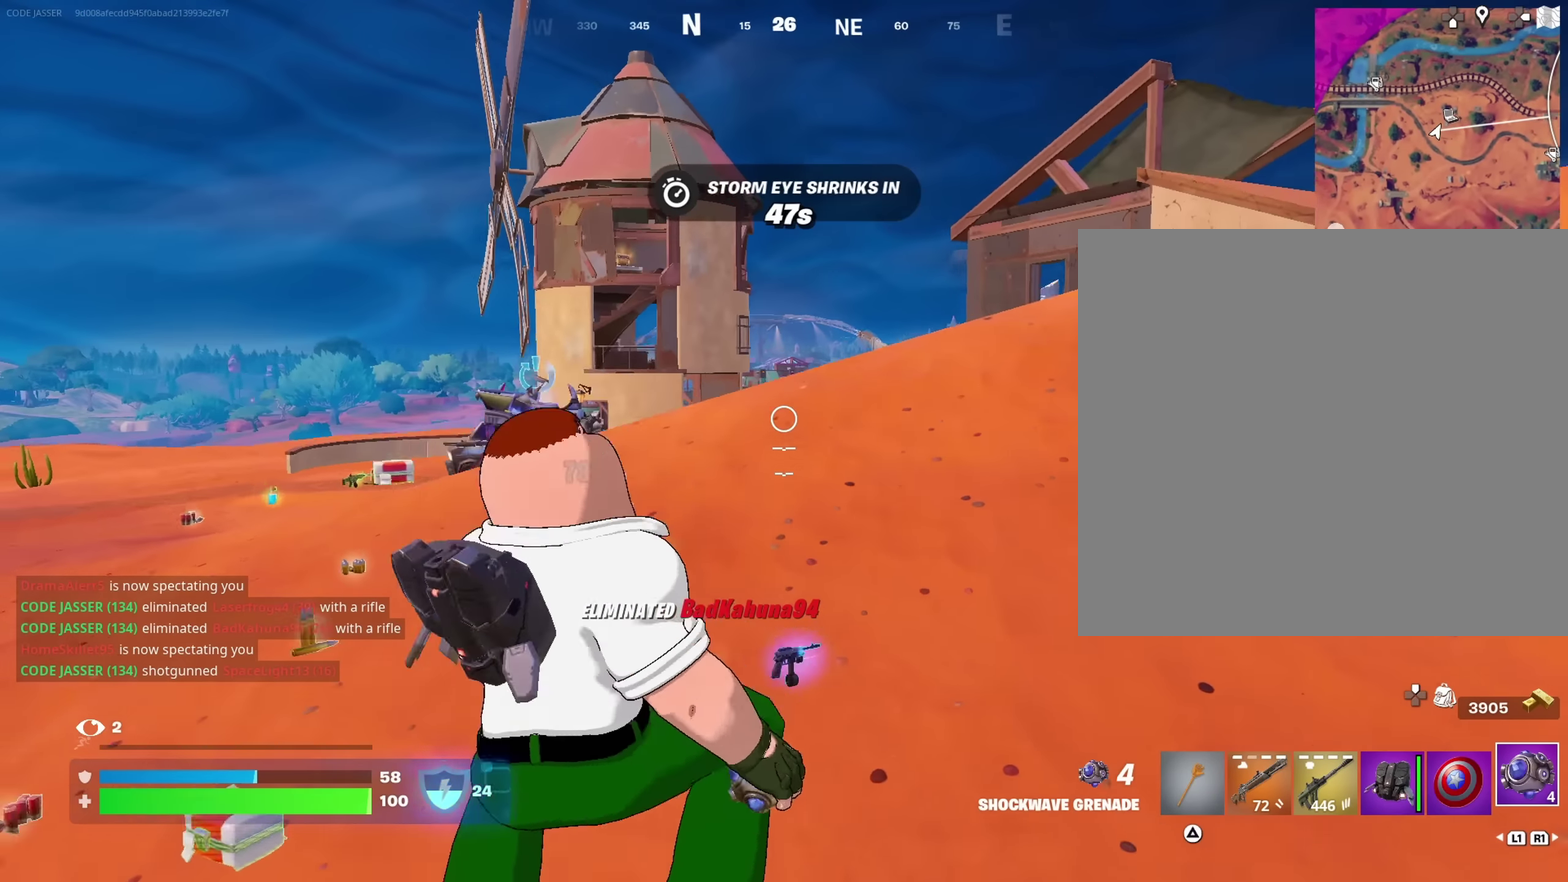
{"dt_ms": 617, "buttons": [], "left_stick": "up-left", "right_stick": "left", "events": [[33, "left_stick", "left"], [300, "left_stick", "down-left"], [383, "left_stick", "left"], [433, "CROSS", "up"], [433, "left_stick", "up-left"], [433, "right_stick", "down-left"], [483, "right_stick", "left"]]}
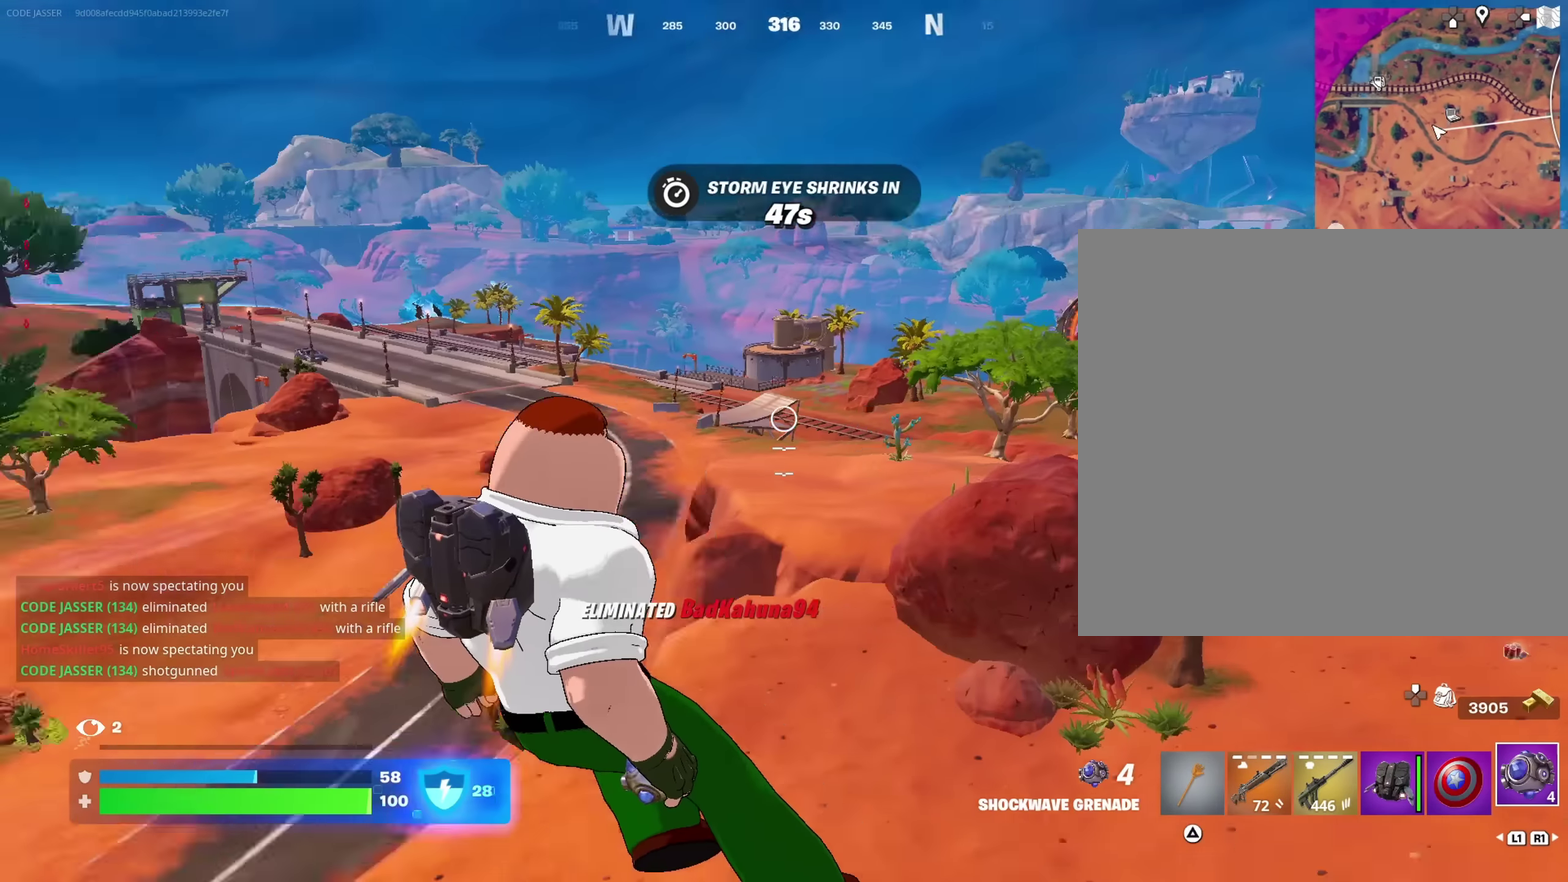
{"dt_ms": 383, "buttons": [], "left_stick": "up", "right_stick": "down"}